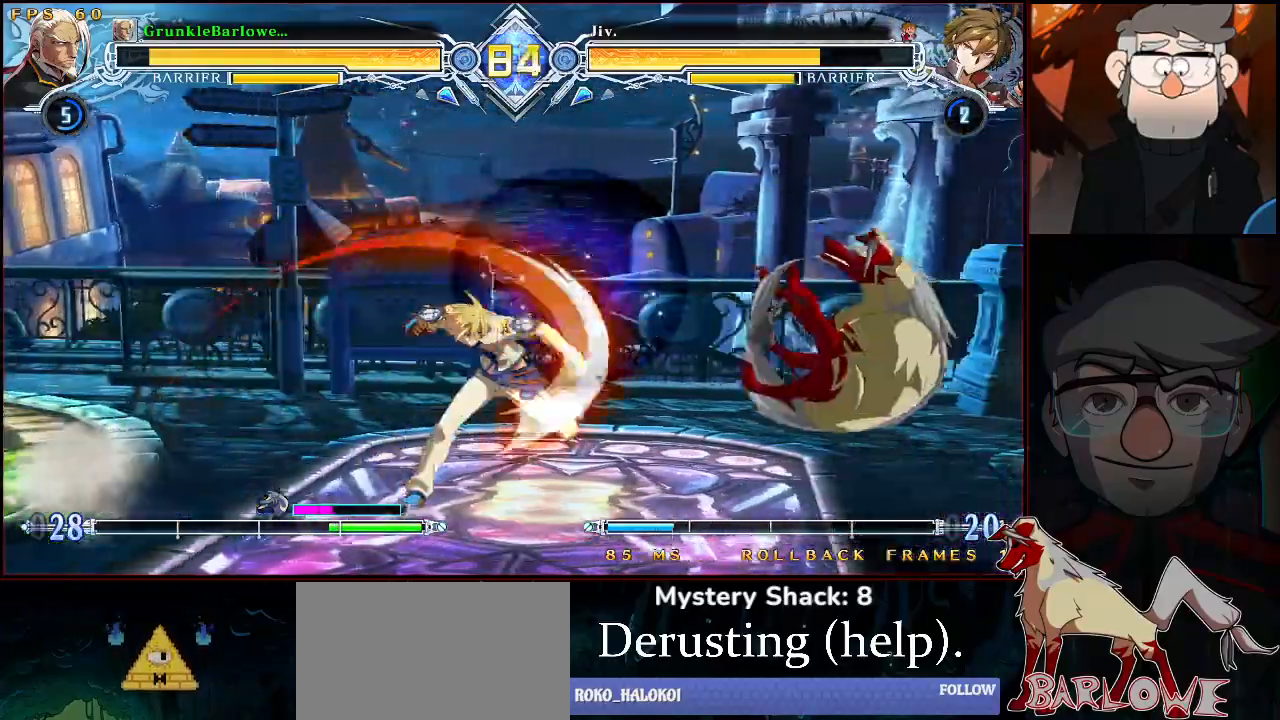
Gameplay with a controller (arcade stick); each line is a JSON object with the inputs held at the frame after it. "events" lists button and stick changes between this image and that frame as [ms after this image, input, new state], when the widget could be followed in between. Not read: L3 R3.
{"buttons": [], "left_stick": "down-right", "events": [[83, "SQUARE", "down"], [167, "SQUARE", "up"], [233, "left_stick", "center"], [267, "R1", "down"], [433, "R1", "up"], [450, "left_stick", "down-right"]]}
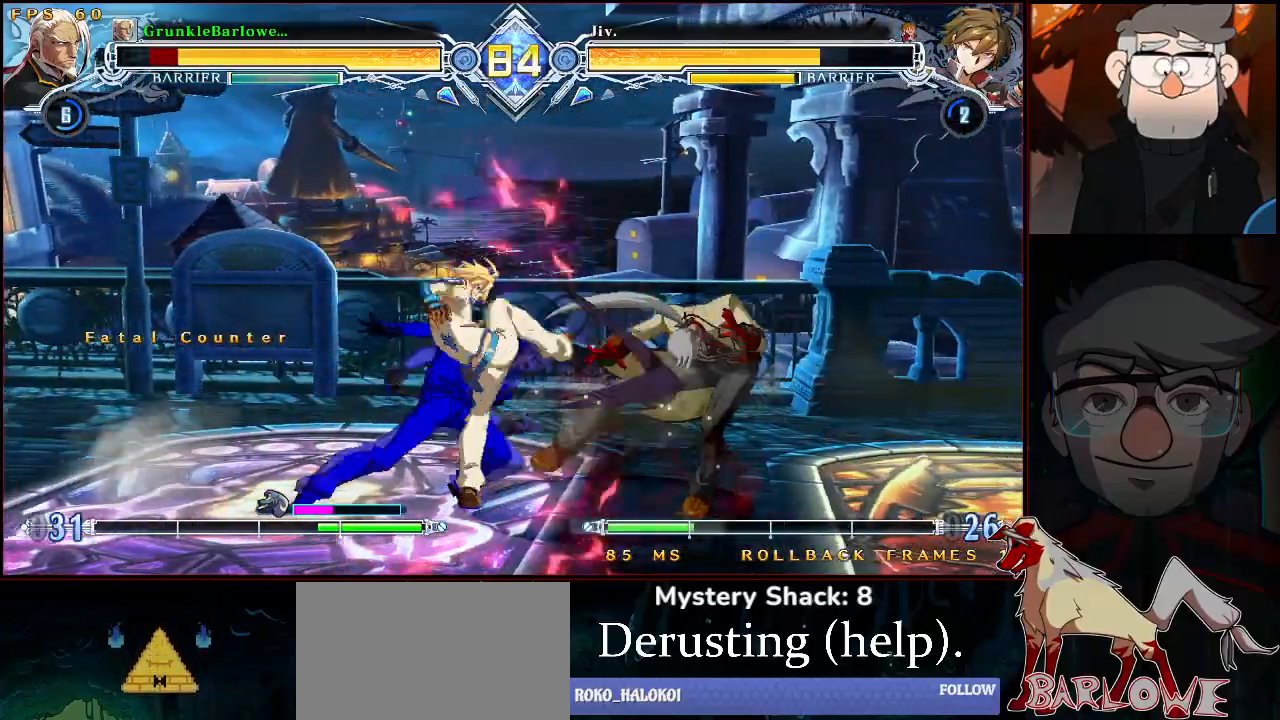
{"buttons": [], "left_stick": "center", "events": [[83, "SQUARE", "down"], [83, "TRIANGLE", "down"], [317, "SQUARE", "up"], [317, "TRIANGLE", "up"], [350, "left_stick", "center"]]}
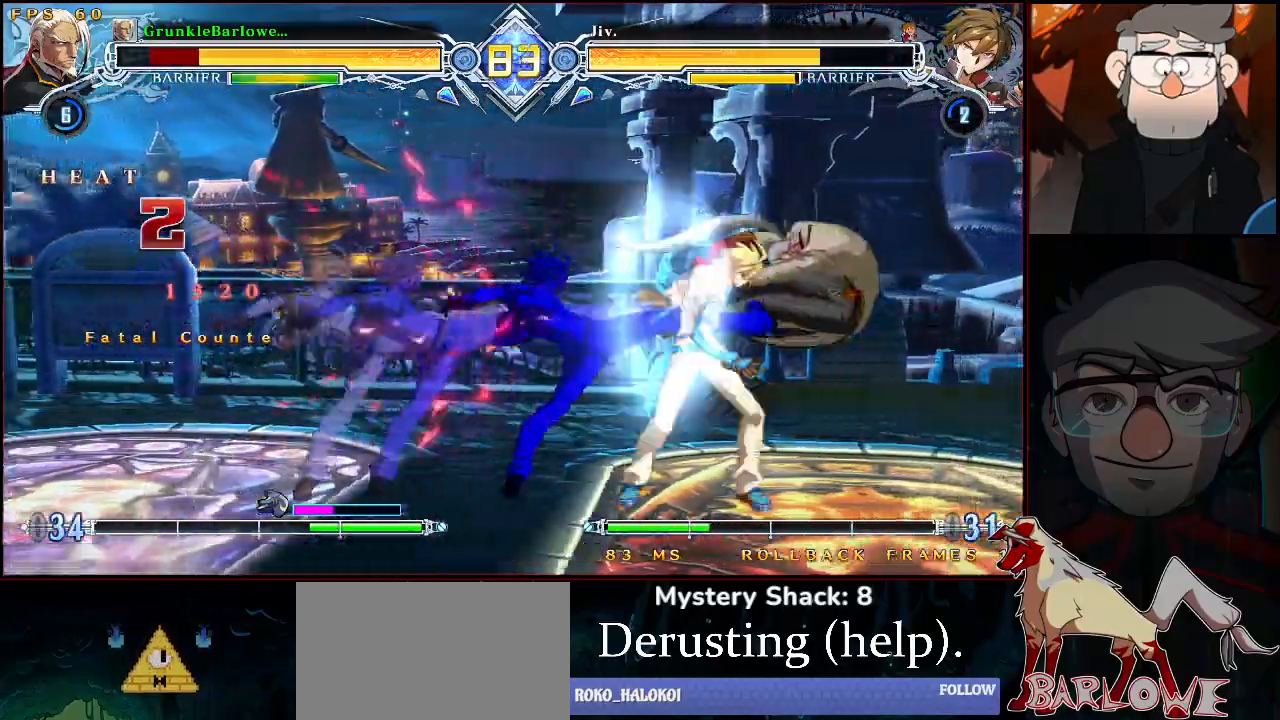
{"buttons": ["SQUARE", "TRIANGLE"], "left_stick": "center", "events": [[183, "TRIANGLE", "down"], [200, "SQUARE", "down"]]}
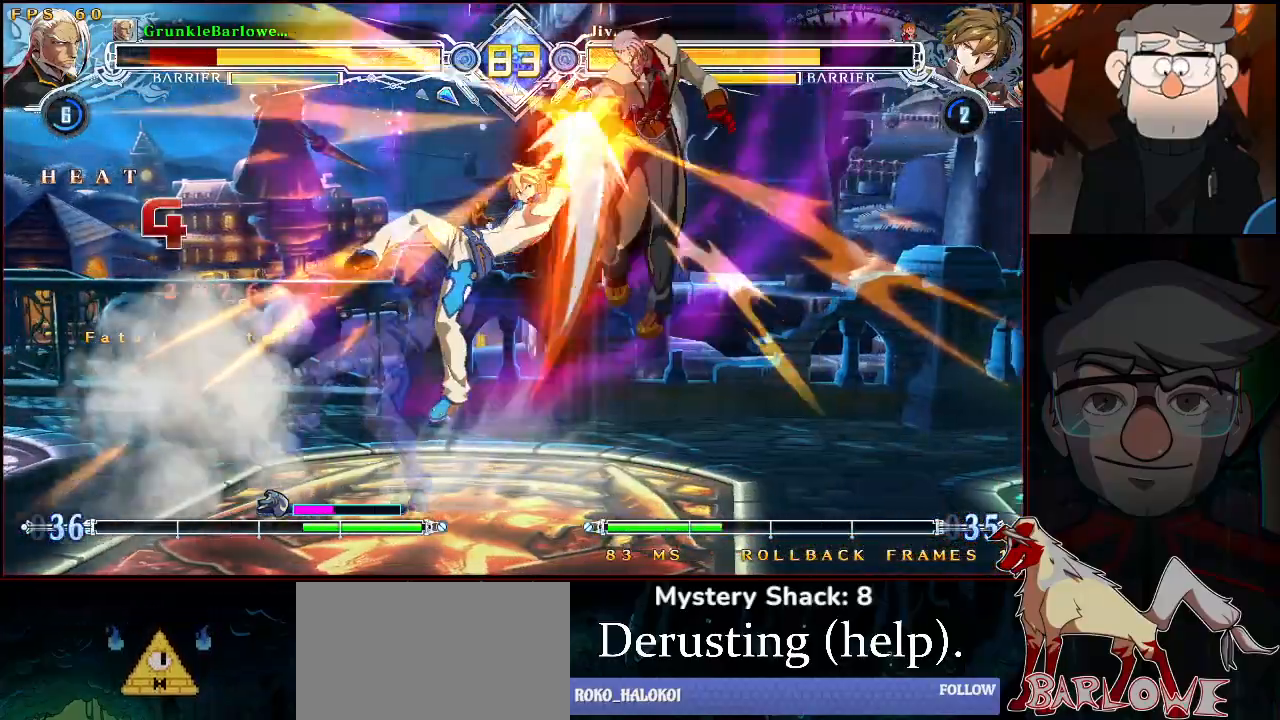
{"buttons": [], "left_stick": "down-right", "events": [[33, "SQUARE", "up"], [50, "TRIANGLE", "up"], [217, "left_stick", "down-right"]]}
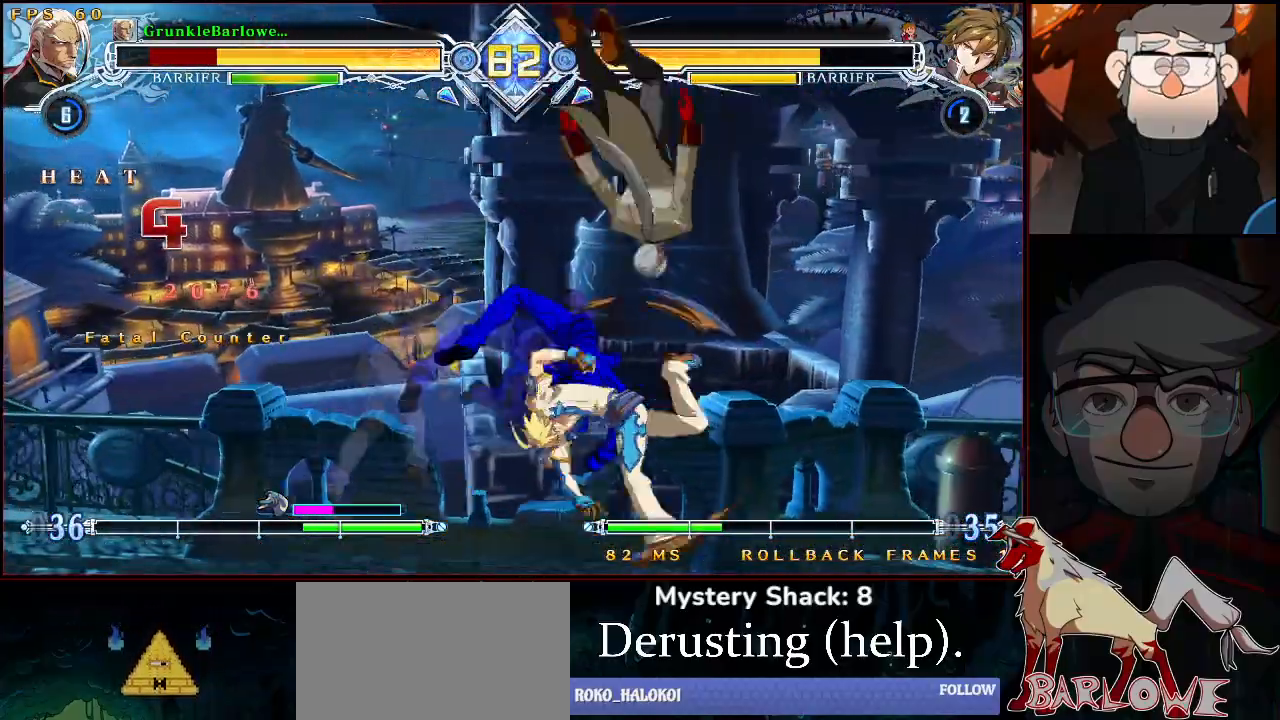
{"buttons": ["SQUARE", "TRIANGLE"], "left_stick": "center", "events": [[150, "SQUARE", "down"], [150, "TRIANGLE", "down"], [367, "left_stick", "center"]]}
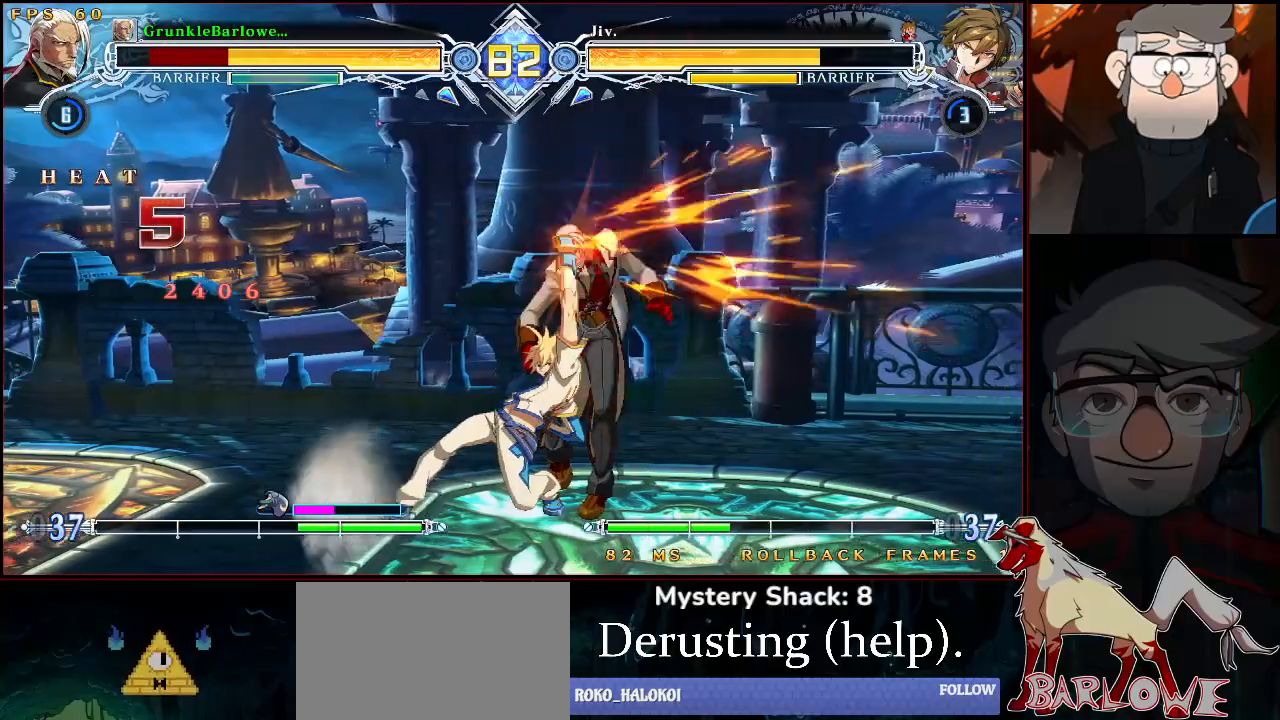
{"buttons": ["SQUARE", "TRIANGLE"], "left_stick": "center", "events": [[200, "left_stick", "down-right"], [400, "left_stick", "center"]]}
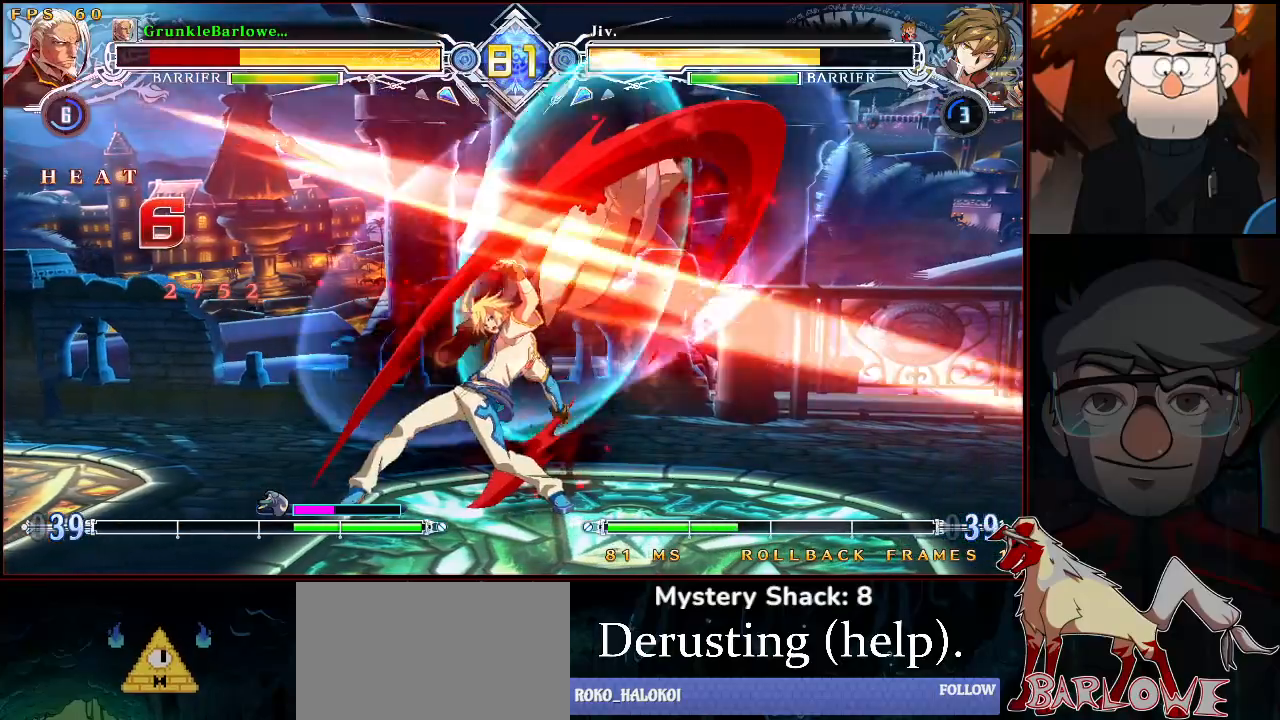
{"buttons": [], "left_stick": "center", "events": [[283, "SQUARE", "up"], [283, "TRIANGLE", "up"]]}
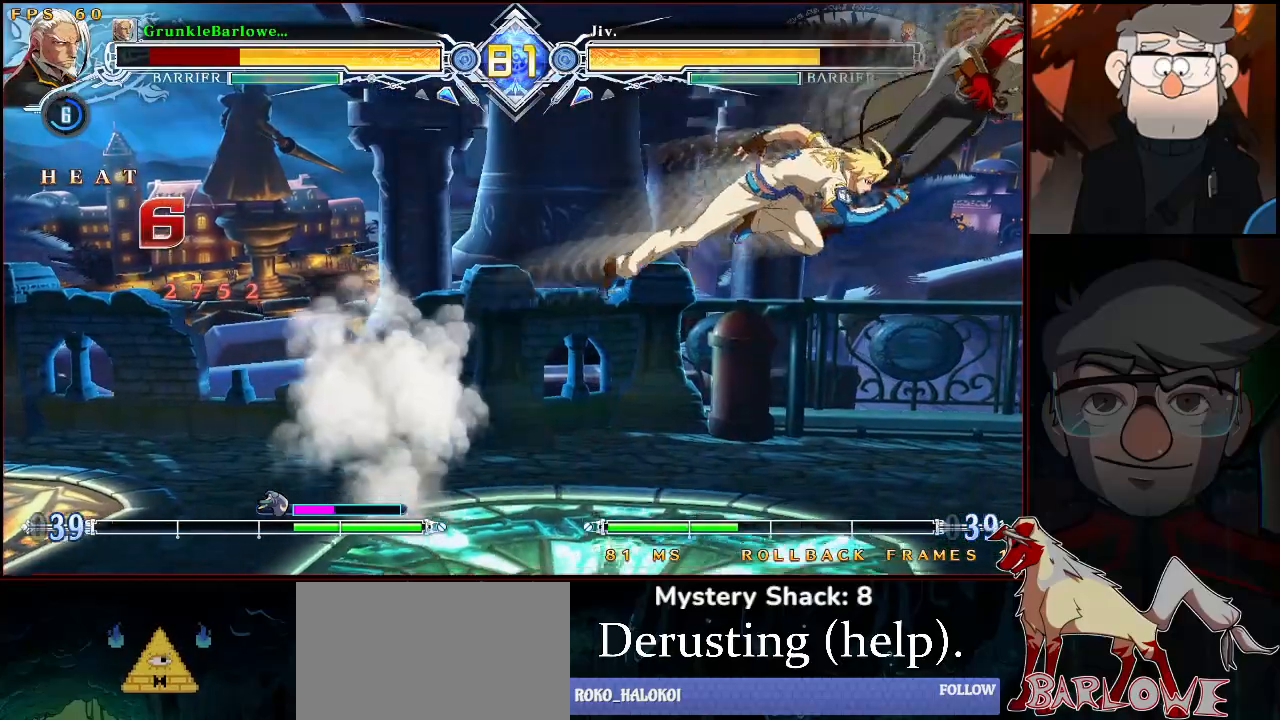
{"buttons": ["SQUARE", "TRIANGLE"], "left_stick": "center", "events": [[17, "TRIANGLE", "down"], [17, "left_stick", "down-right"], [33, "SQUARE", "down"], [150, "left_stick", "center"]]}
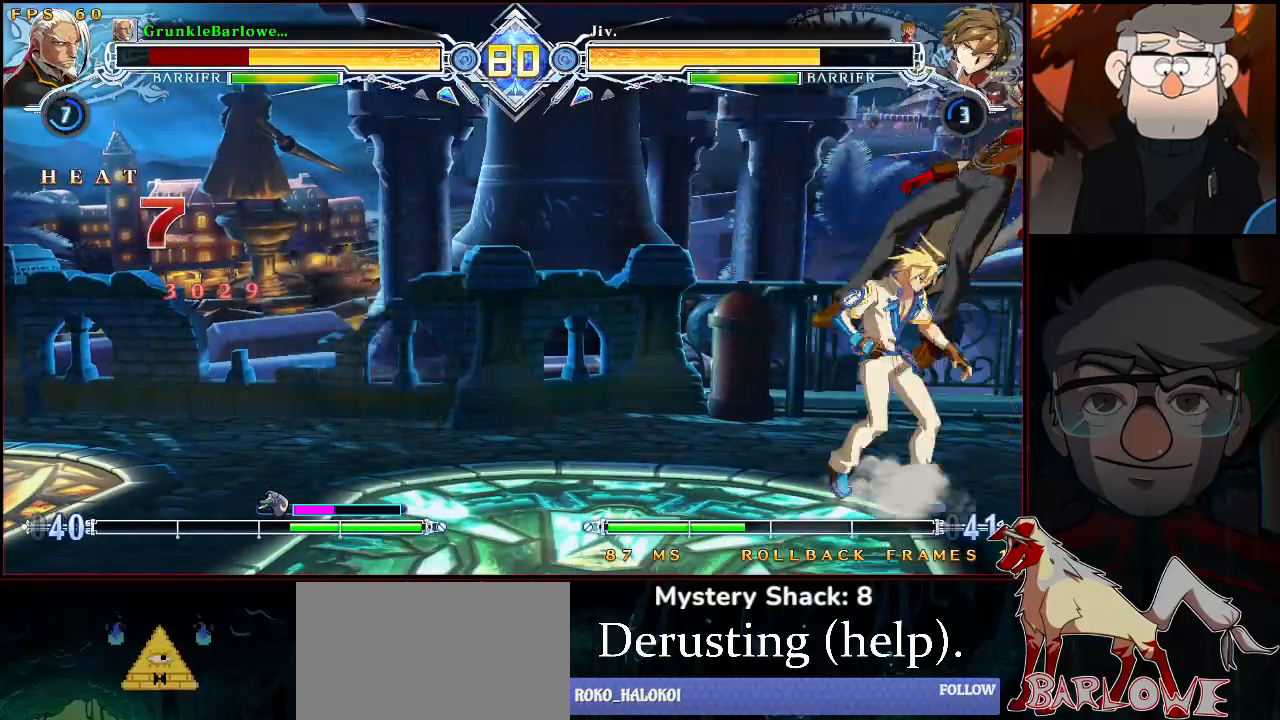
{"buttons": ["SQUARE", "TRIANGLE"], "left_stick": "center", "events": [[50, "left_stick", "down-right"], [483, "left_stick", "center"]]}
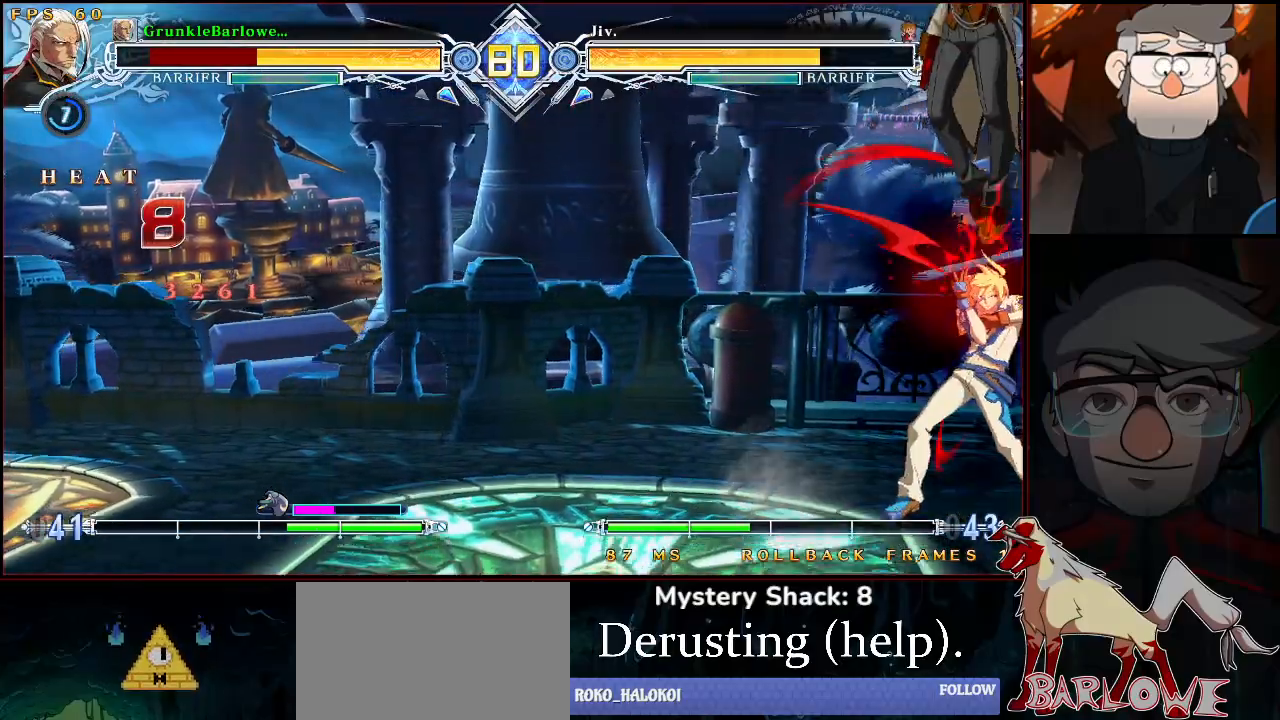
{"buttons": ["SQUARE", "TRIANGLE"], "left_stick": "center", "events": [[67, "left_stick", "right"], [233, "left_stick", "down-right"], [500, "left_stick", "center"]]}
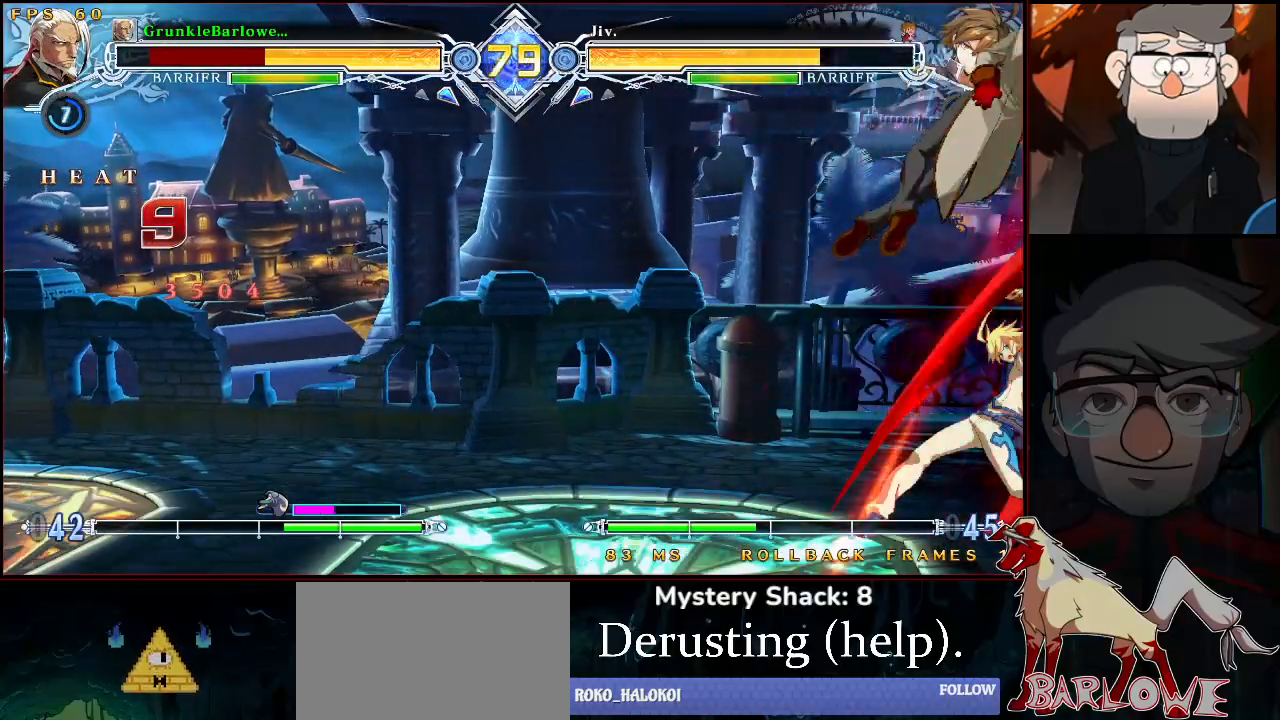
{"buttons": ["SQUARE", "TRIANGLE"], "left_stick": "right", "events": [[267, "SQUARE", "up"], [267, "TRIANGLE", "up"], [300, "left_stick", "right"], [317, "SQUARE", "down"], [317, "TRIANGLE", "down"]]}
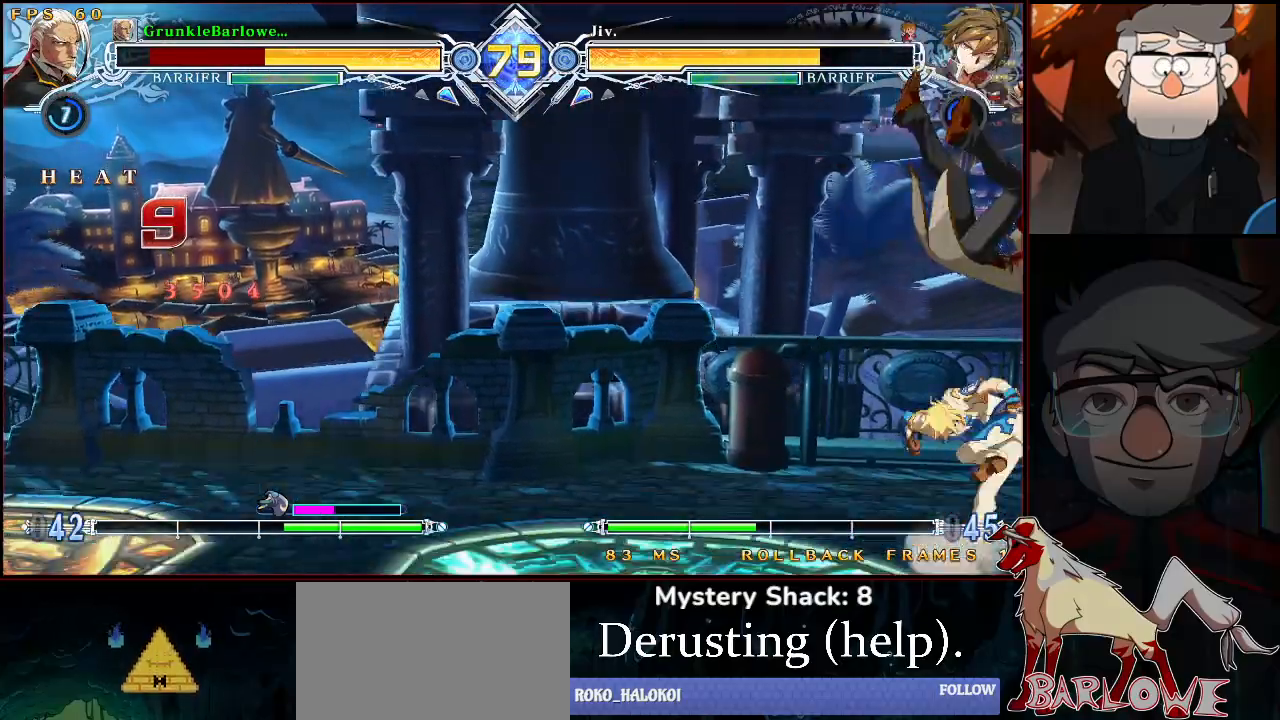
{"buttons": ["SQUARE", "TRIANGLE"], "left_stick": "right", "events": [[250, "left_stick", "center"], [417, "left_stick", "right"]]}
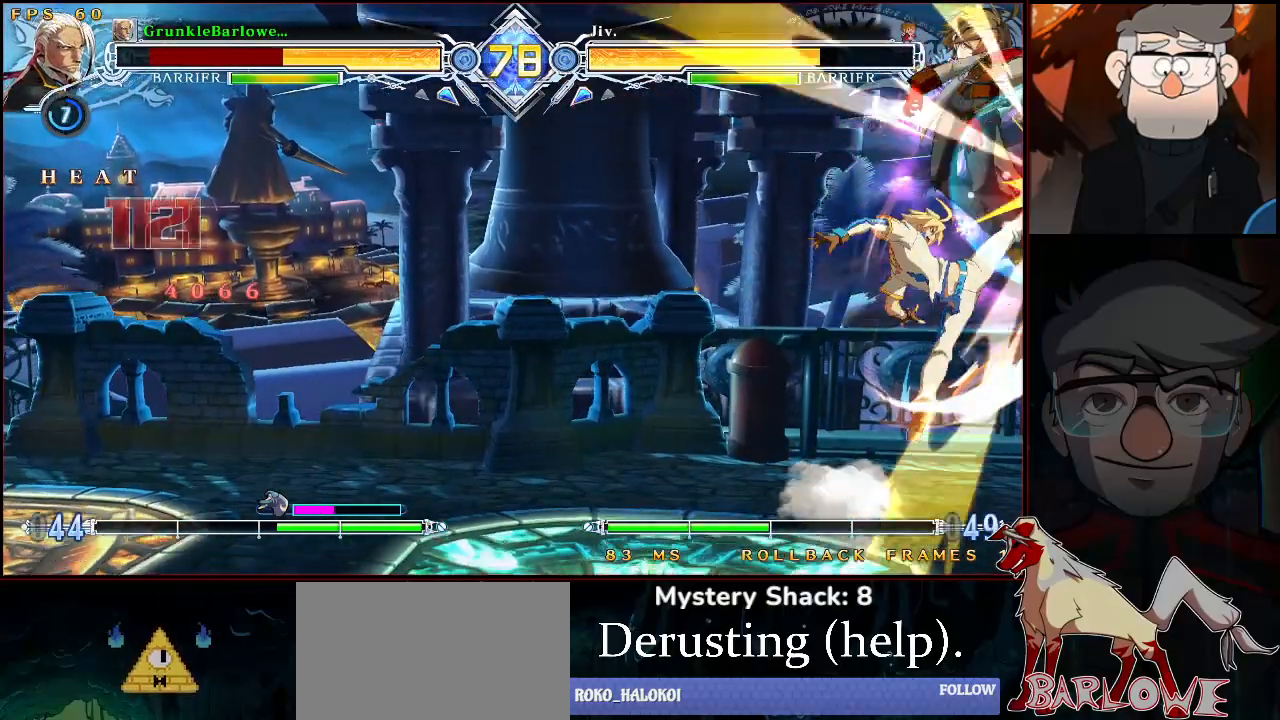
{"buttons": ["SQUARE", "TRIANGLE"], "left_stick": "center", "events": [[83, "left_stick", "center"]]}
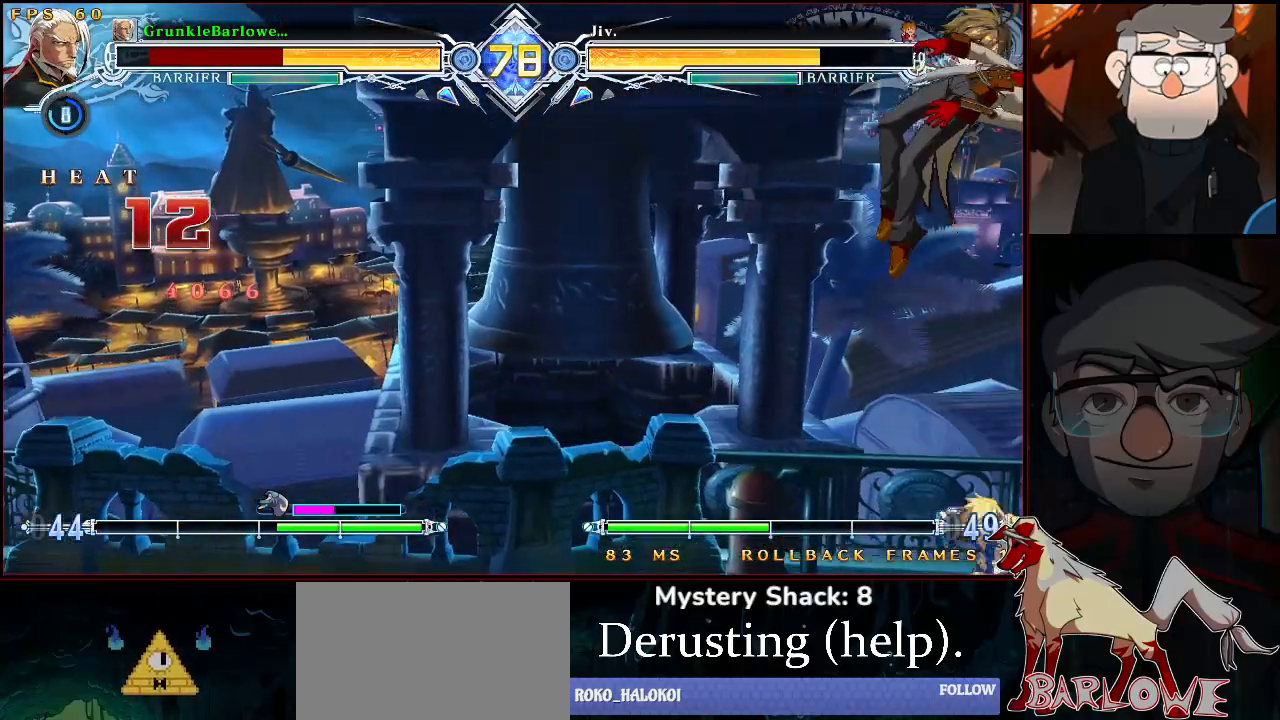
{"buttons": ["SQUARE", "TRIANGLE"], "left_stick": "right", "events": [[300, "left_stick", "right"]]}
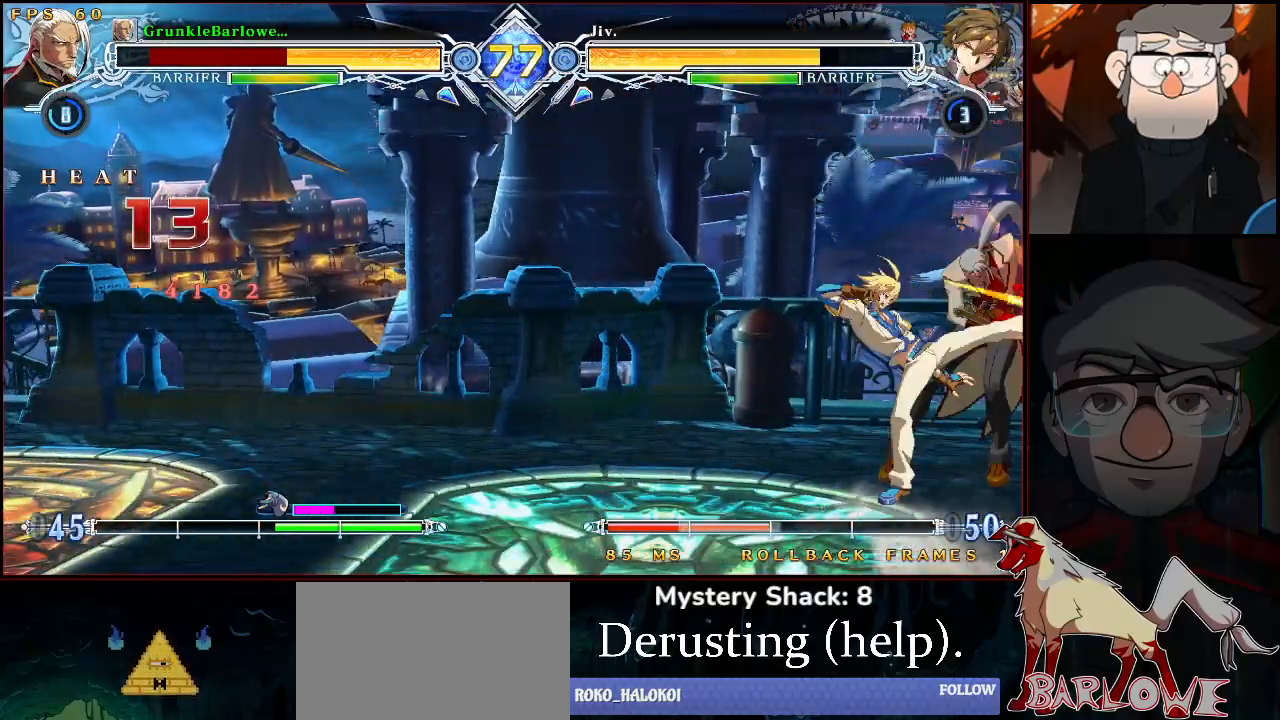
{"buttons": ["SQUARE", "TRIANGLE"], "left_stick": "down-right", "events": [[83, "left_stick", "center"], [233, "left_stick", "down-right"]]}
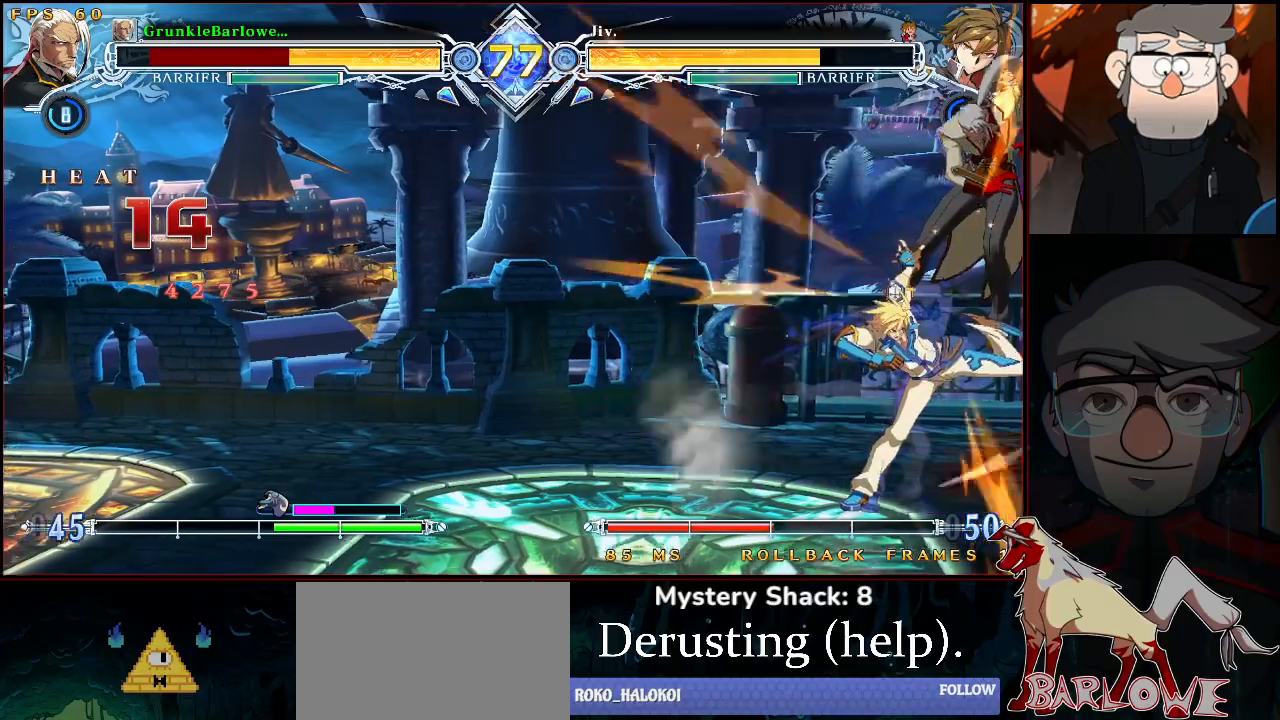
{"buttons": ["SQUARE", "TRIANGLE"], "left_stick": "center", "events": [[17, "left_stick", "center"], [217, "left_stick", "down-right"], [350, "left_stick", "center"]]}
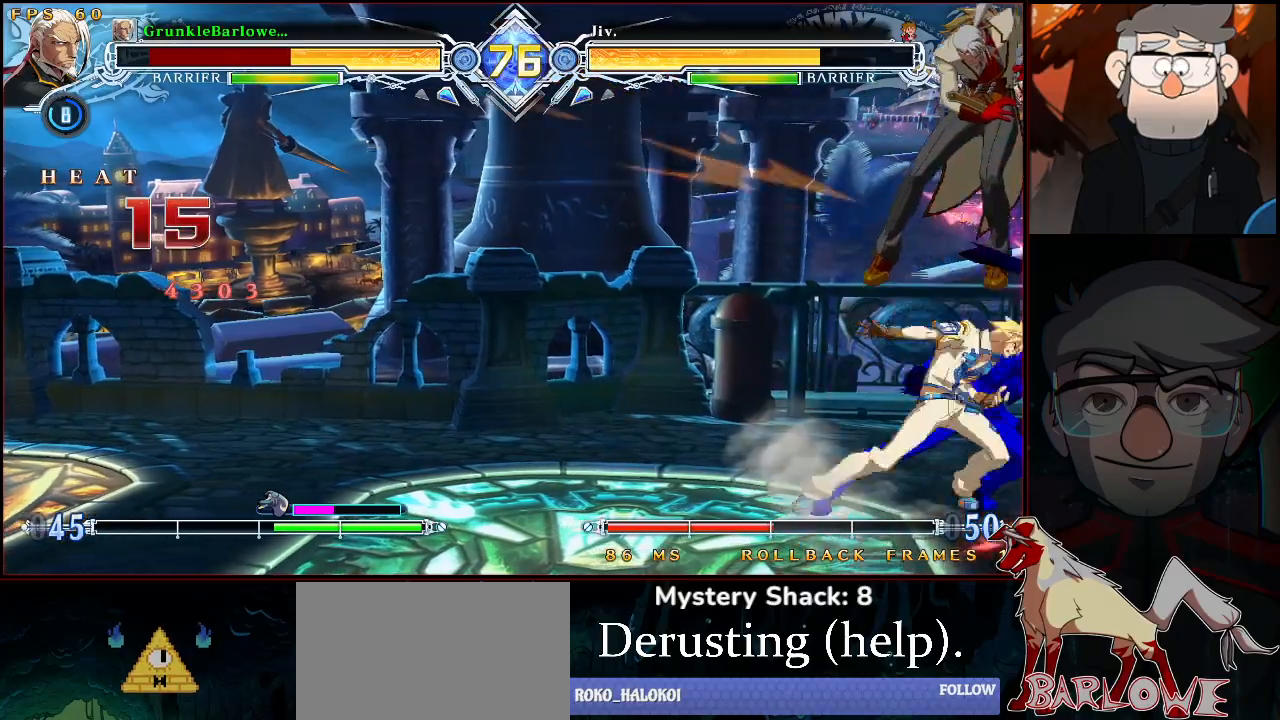
{"buttons": [], "left_stick": "center", "events": [[150, "SQUARE", "up"], [150, "TRIANGLE", "up"], [200, "left_stick", "down-right"], [317, "left_stick", "center"]]}
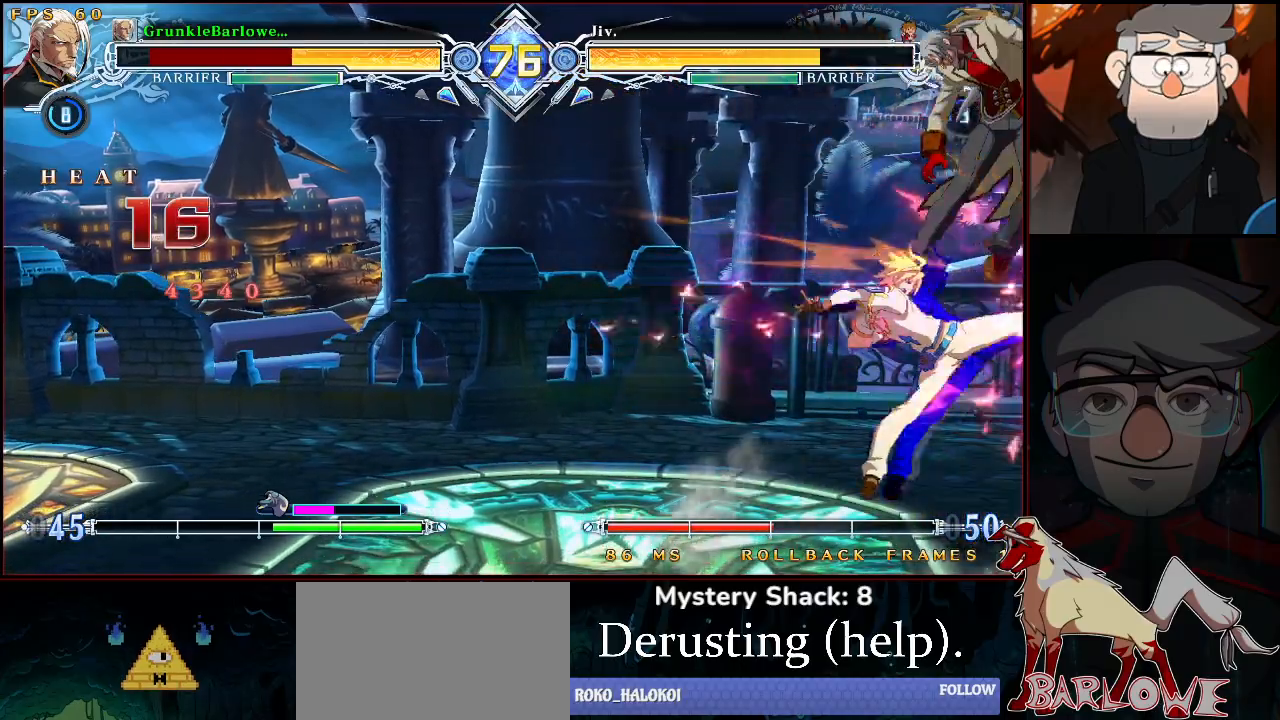
{"buttons": [], "left_stick": "center", "events": []}
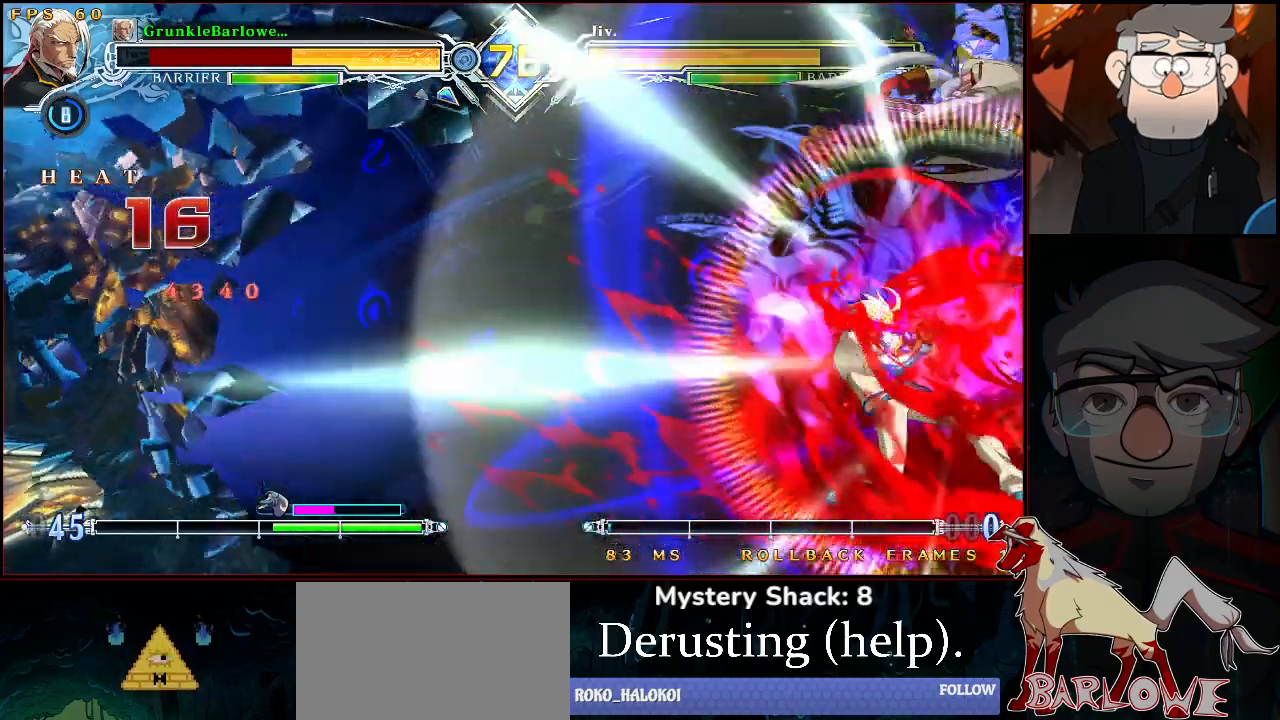
{"buttons": ["SQUARE", "TRIANGLE"], "left_stick": "right", "events": [[417, "TRIANGLE", "down"], [417, "left_stick", "right"], [450, "SQUARE", "down"]]}
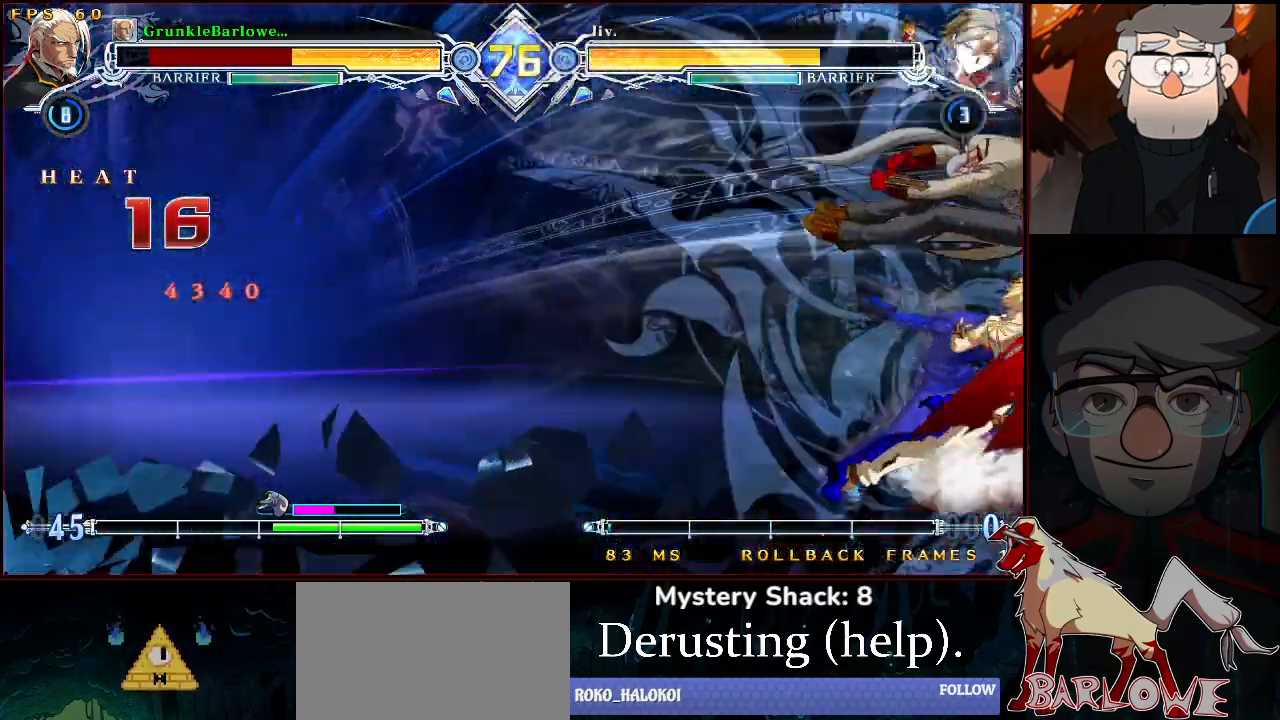
{"buttons": [], "left_stick": "center", "events": [[217, "left_stick", "center"], [300, "SQUARE", "up"], [333, "TRIANGLE", "up"]]}
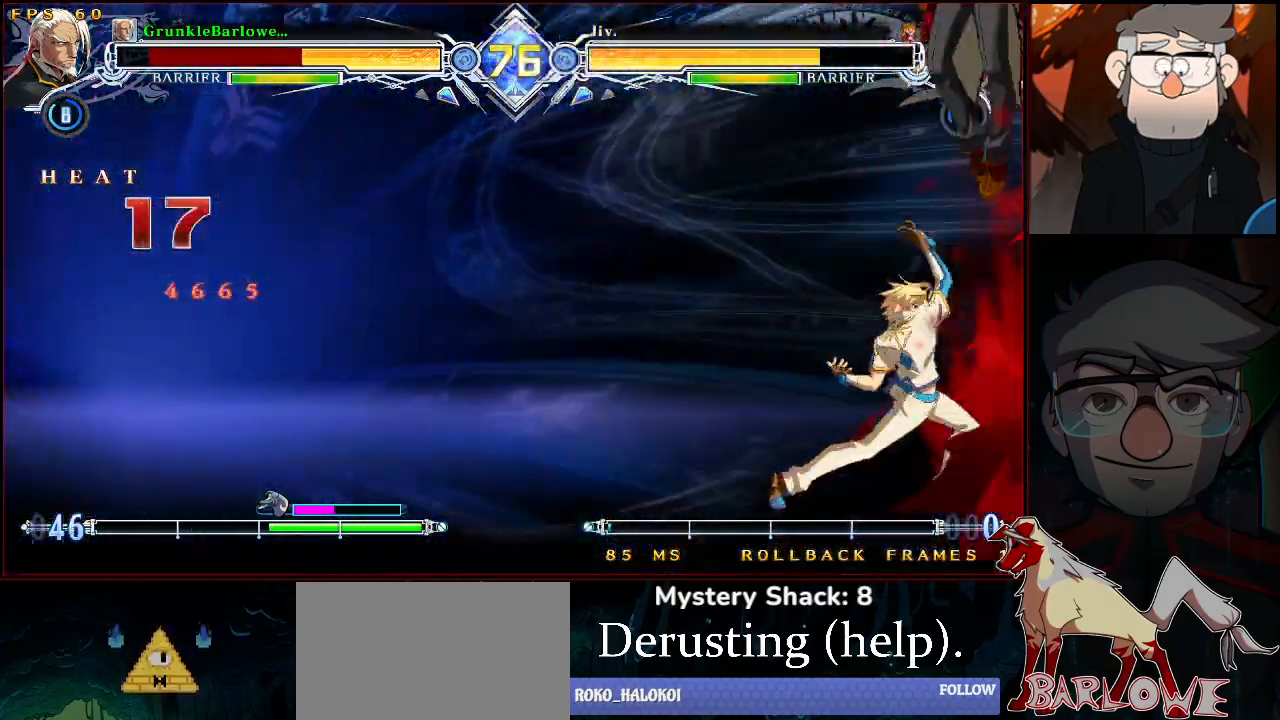
{"buttons": [], "left_stick": "center", "events": []}
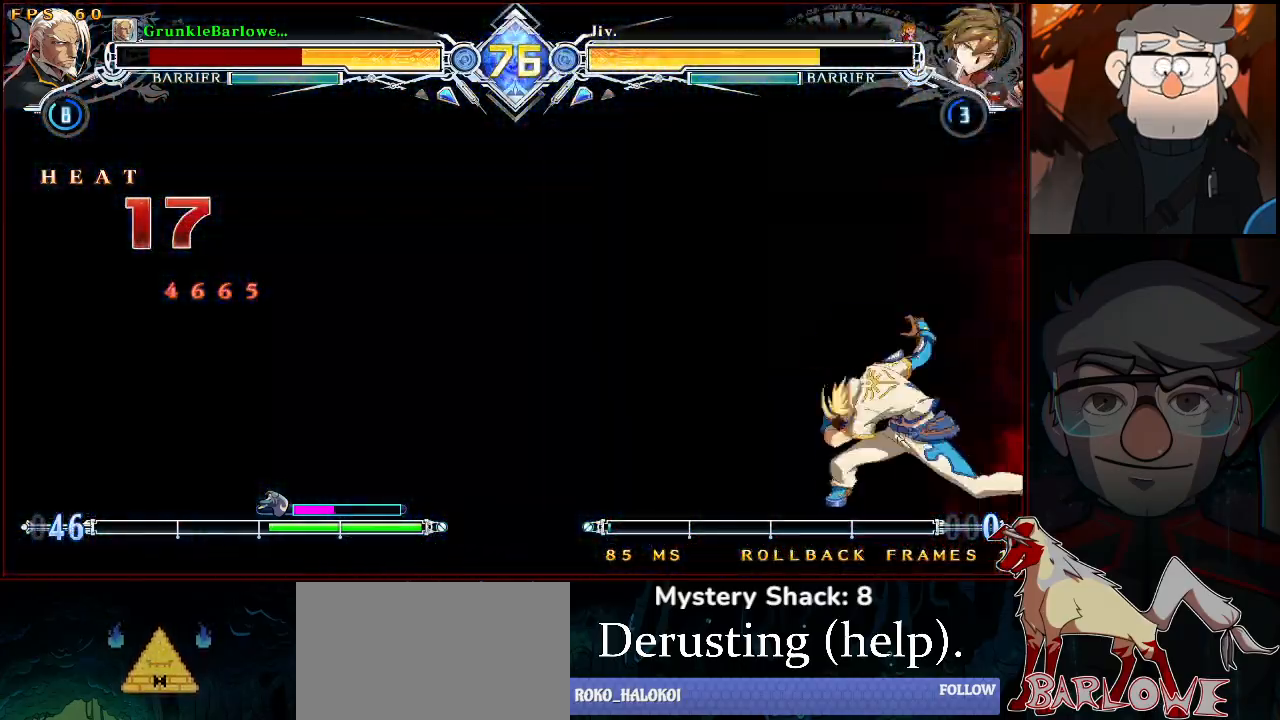
{"buttons": [], "left_stick": "center", "events": []}
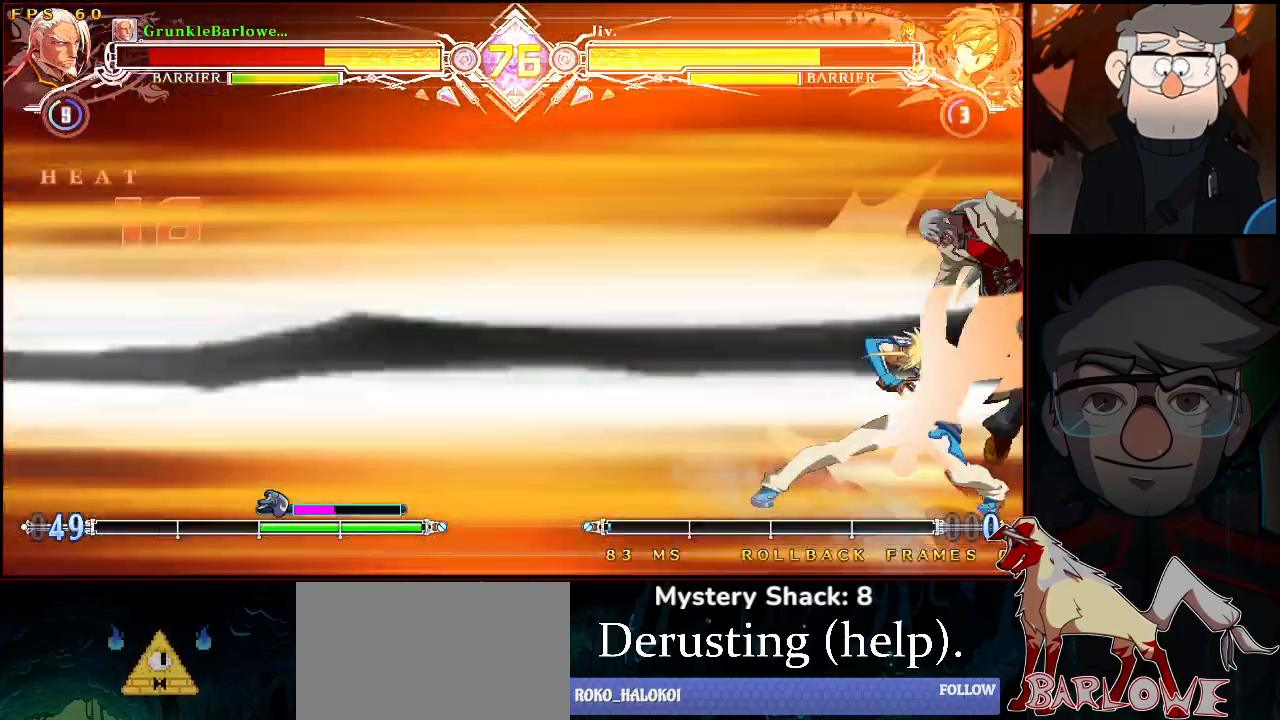
{"buttons": [], "left_stick": "center", "events": []}
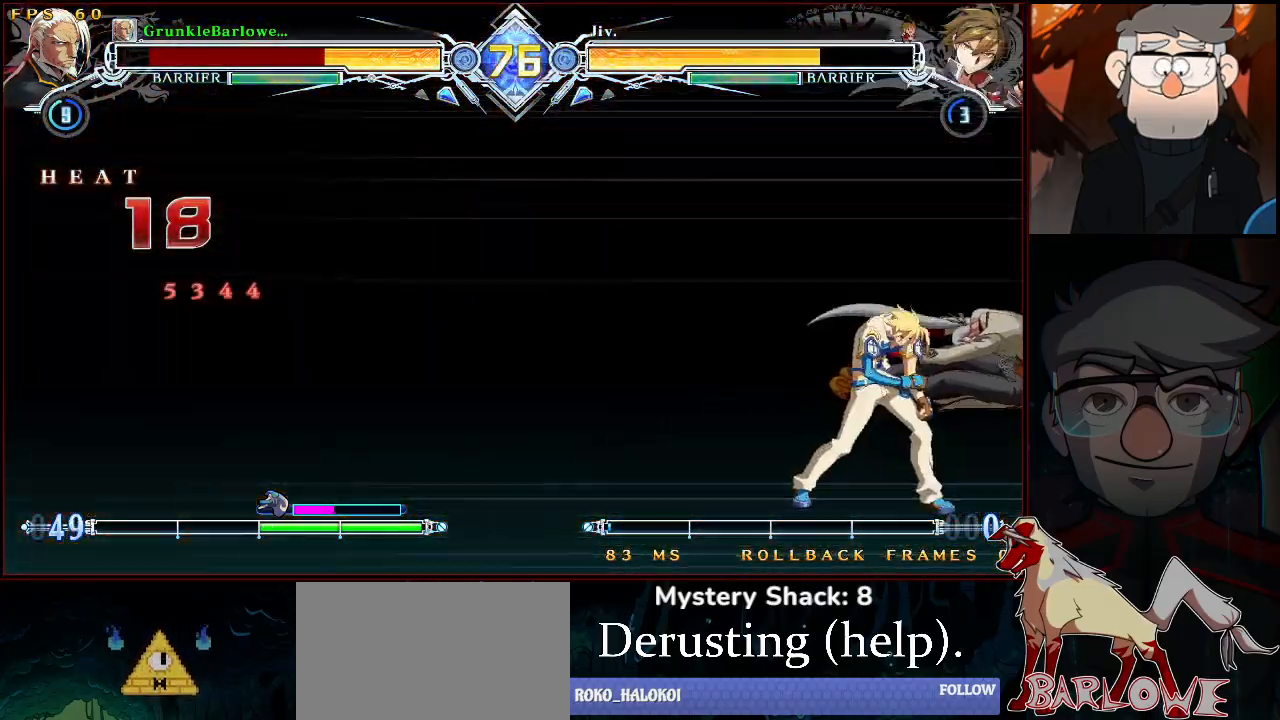
{"buttons": [], "left_stick": "center", "events": []}
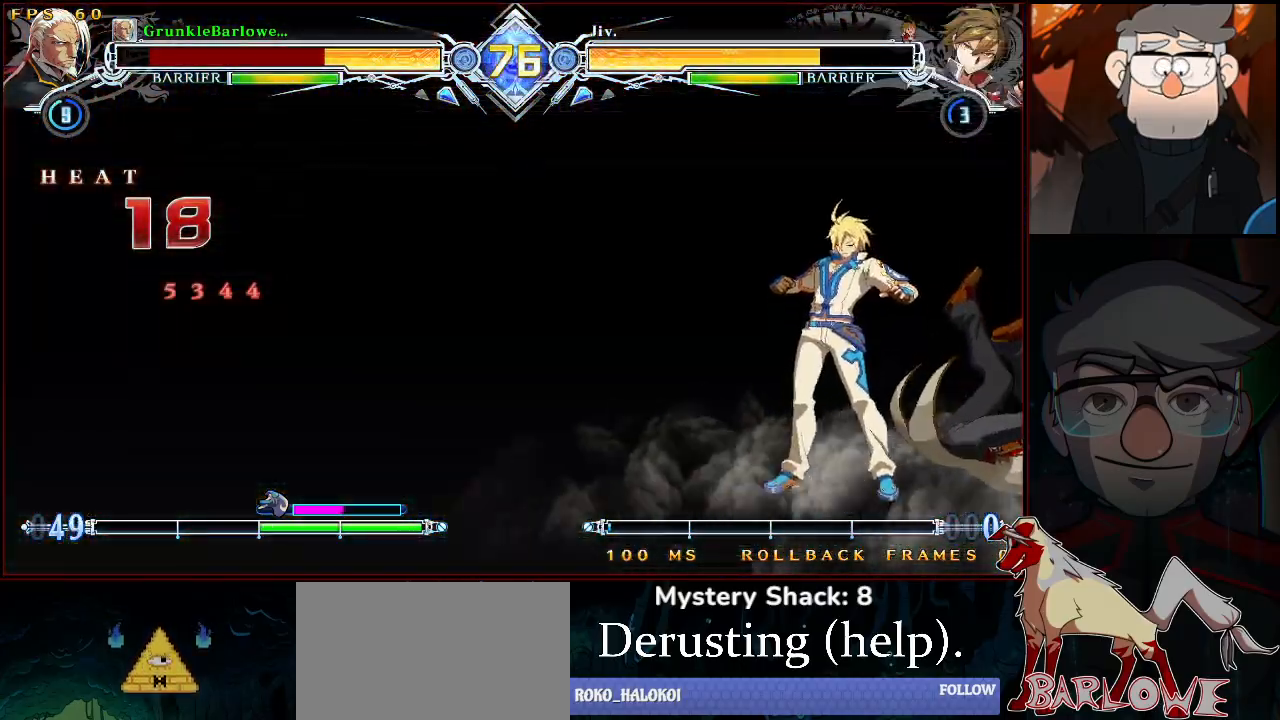
{"buttons": ["SQUARE"], "left_stick": "down", "events": [[50, "left_stick", "down"], [333, "SQUARE", "down"], [417, "SQUARE", "up"], [467, "SQUARE", "down"]]}
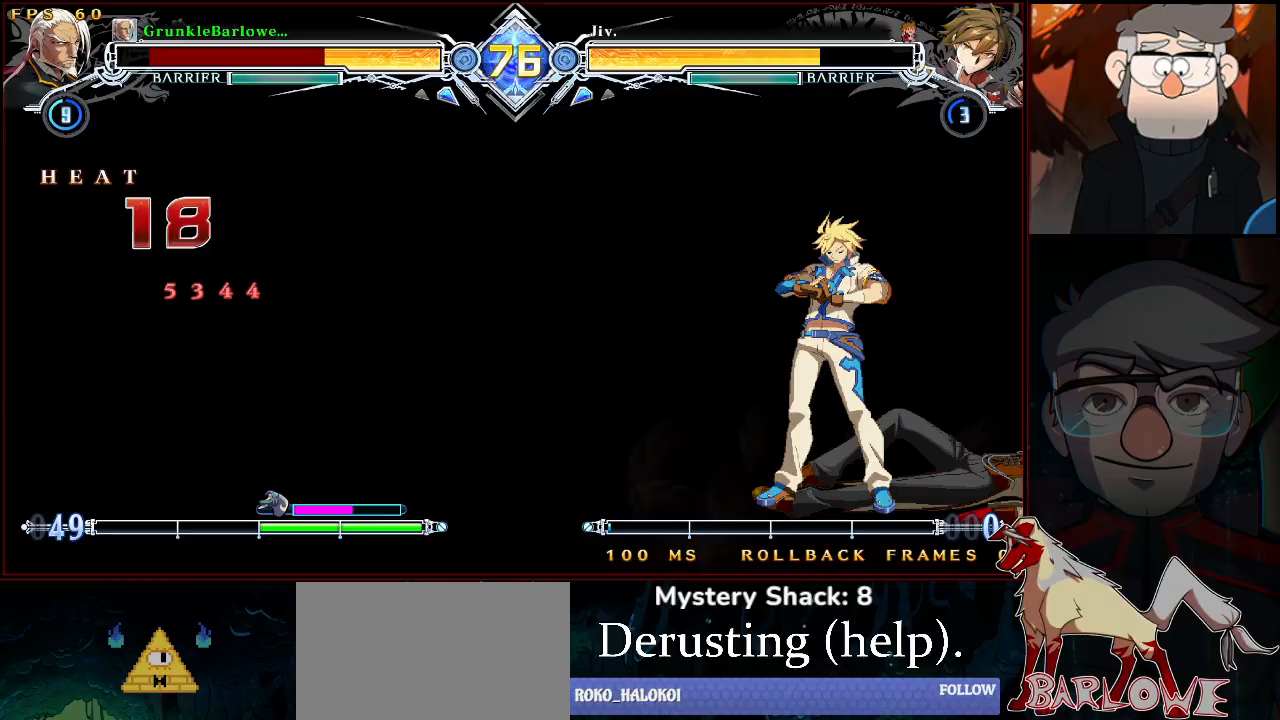
{"buttons": [], "left_stick": "down-right", "events": [[33, "SQUARE", "up"], [83, "SQUARE", "down"], [167, "SQUARE", "up"], [200, "SQUARE", "down"], [217, "left_stick", "down-right"], [267, "SQUARE", "up"], [317, "SQUARE", "down"], [383, "SQUARE", "up"], [433, "SQUARE", "down"], [500, "SQUARE", "up"]]}
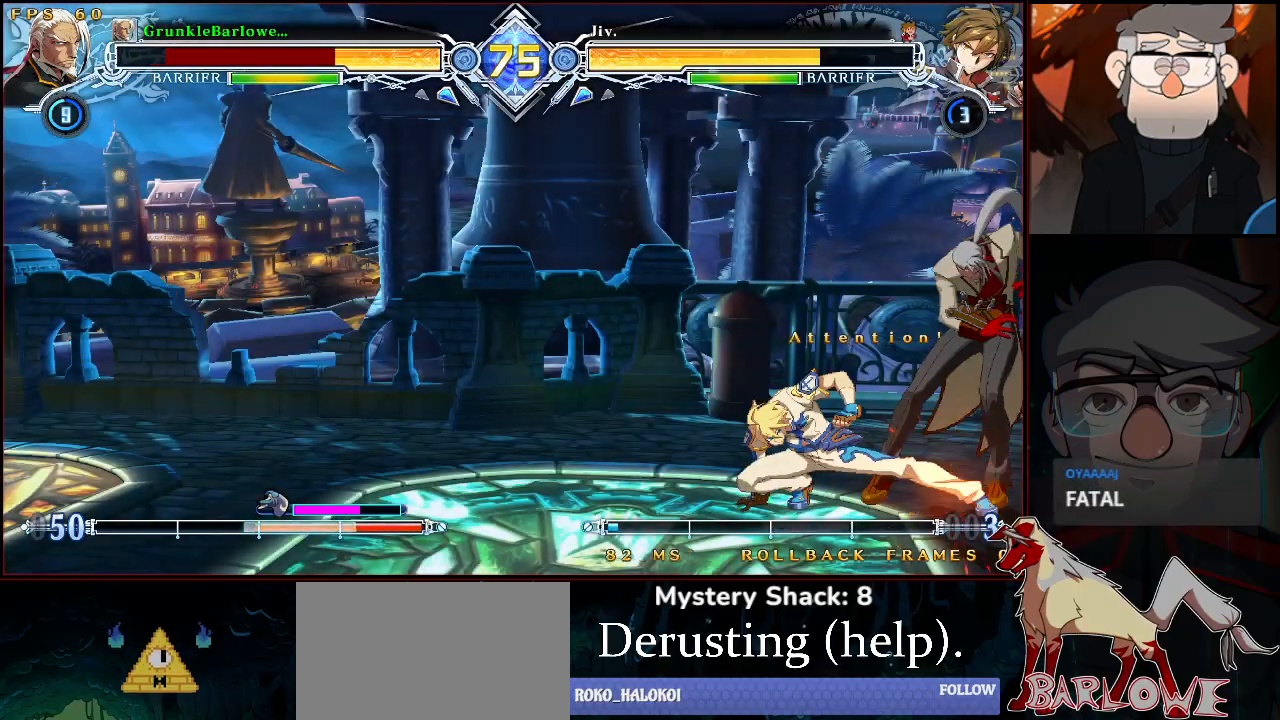
{"buttons": ["SQUARE", "TRIANGLE"], "left_stick": "down-right", "events": [[33, "SQUARE", "down"], [117, "SQUARE", "up"], [200, "SQUARE", "down"], [217, "TRIANGLE", "down"]]}
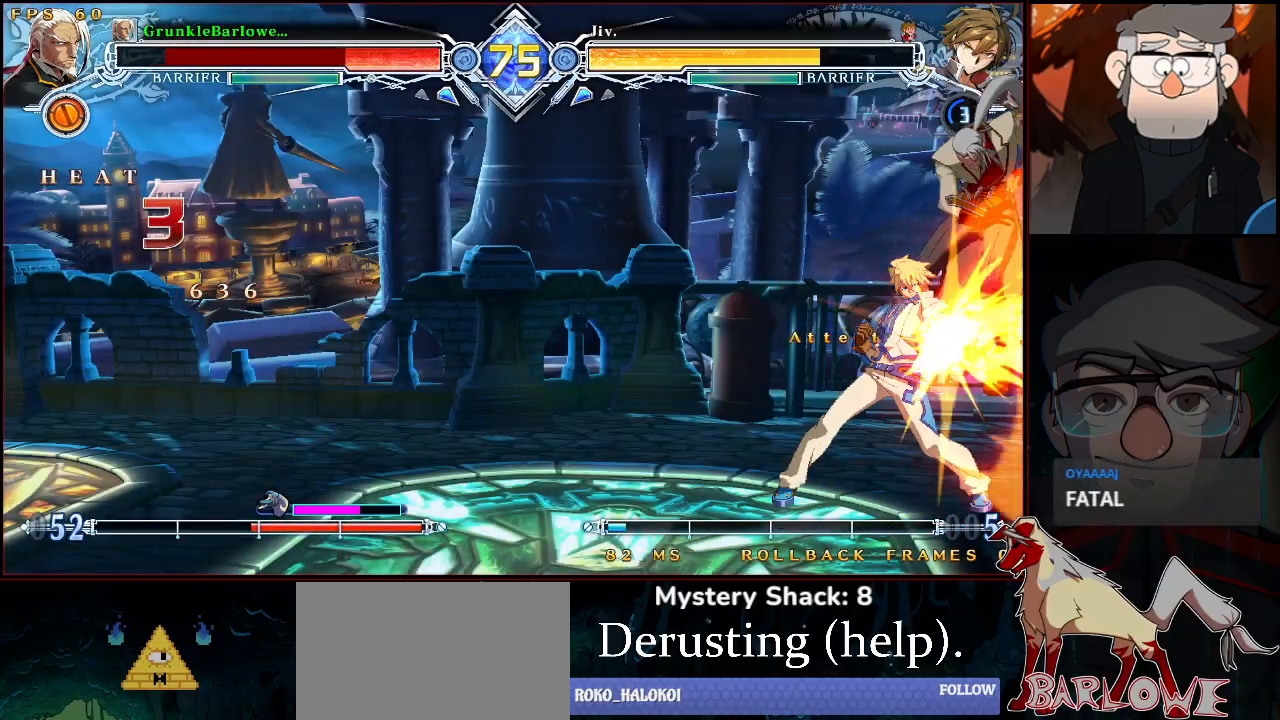
{"buttons": ["SQUARE", "TRIANGLE"], "left_stick": "down-right", "events": [[117, "left_stick", "center"], [183, "left_stick", "right"], [250, "left_stick", "down-right"]]}
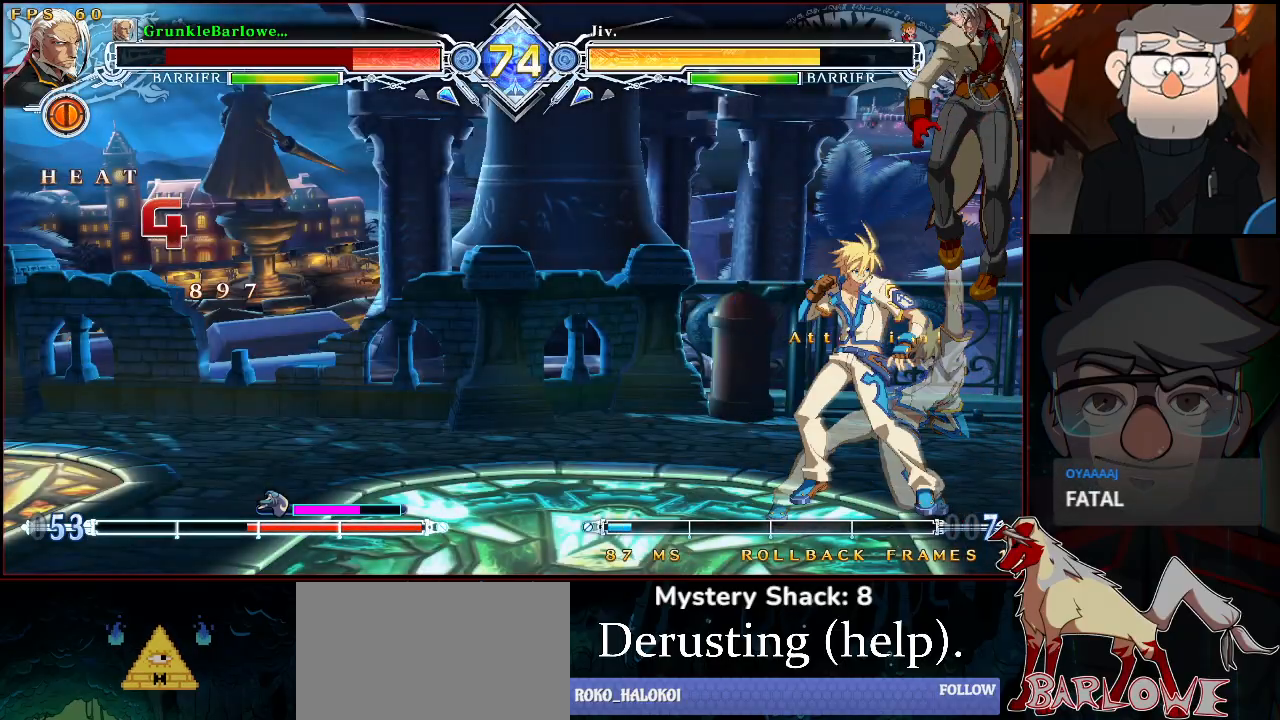
{"buttons": ["SQUARE", "TRIANGLE"], "left_stick": "down-right", "events": [[17, "left_stick", "center"], [117, "left_stick", "down-right"]]}
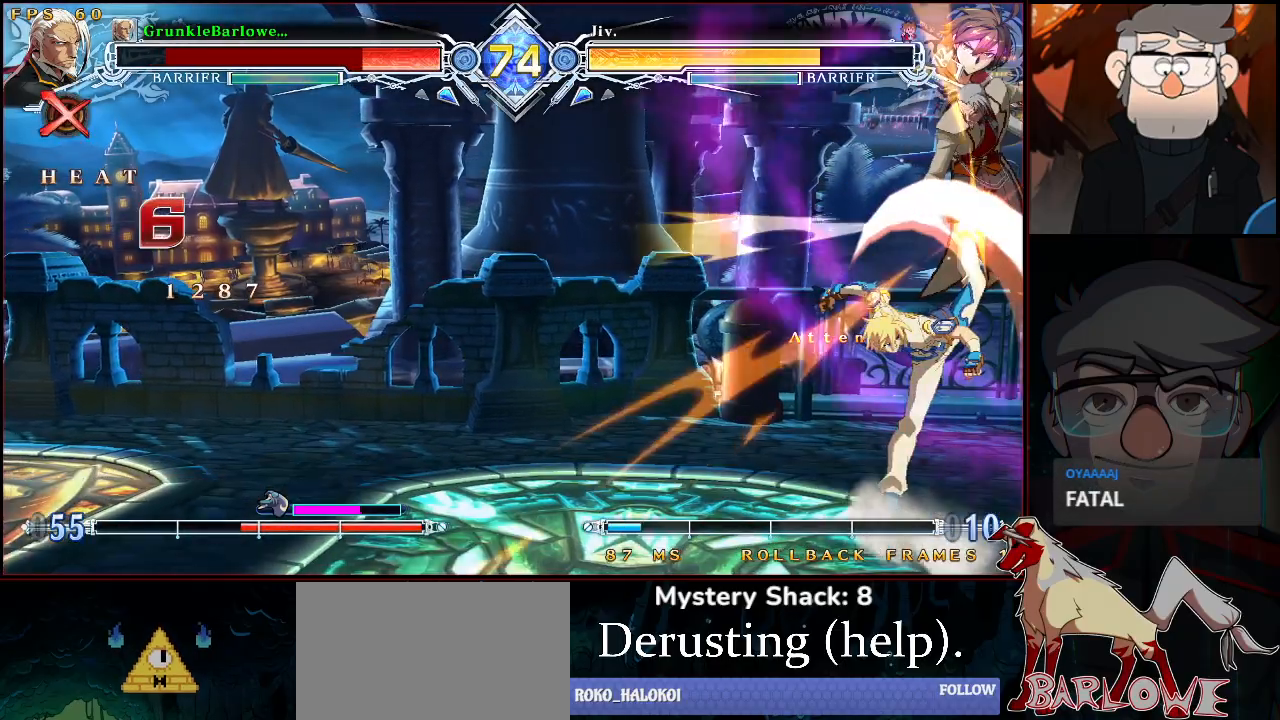
{"buttons": [], "left_stick": "center", "events": [[100, "left_stick", "center"], [250, "left_stick", "right"], [350, "left_stick", "center"], [483, "SQUARE", "up"], [483, "TRIANGLE", "up"]]}